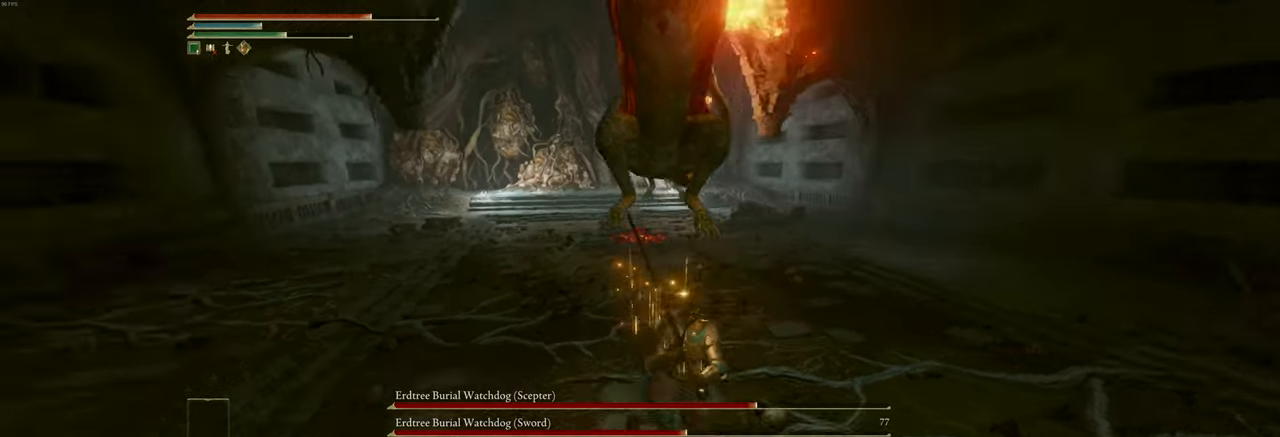
Gameplay with keyboard and mouse; each line is a JSON object with the keys and mouse buttons held at the frame after it. "events" lists presses ("down") and releases ("up") of "a", "ctrl", "d", "e", "q", "s", "shift", "space", "w", "mouse_left", "mouse_wheel", "mouse_right", "mouse_mb4" and "mouse_mb5" between this image and that frame as [ms after this image, input, new state], when the widget could be followed in between. "mouse_left", "mouse_wheel", "mouse_right", "mouse_mb4", "mouse_mb5" = the "left", "wheel", "right", "mb4", "mb5" buttons of the "mouse" list. No other keys are recorded. "wheel" means that the mouse wheel is clicked or scrolled. Mouse movement is not recorded.
{"keys": ["d", "s"], "mouse": [], "events": [[383, "shift", "down"], [466, "shift", "up"]]}
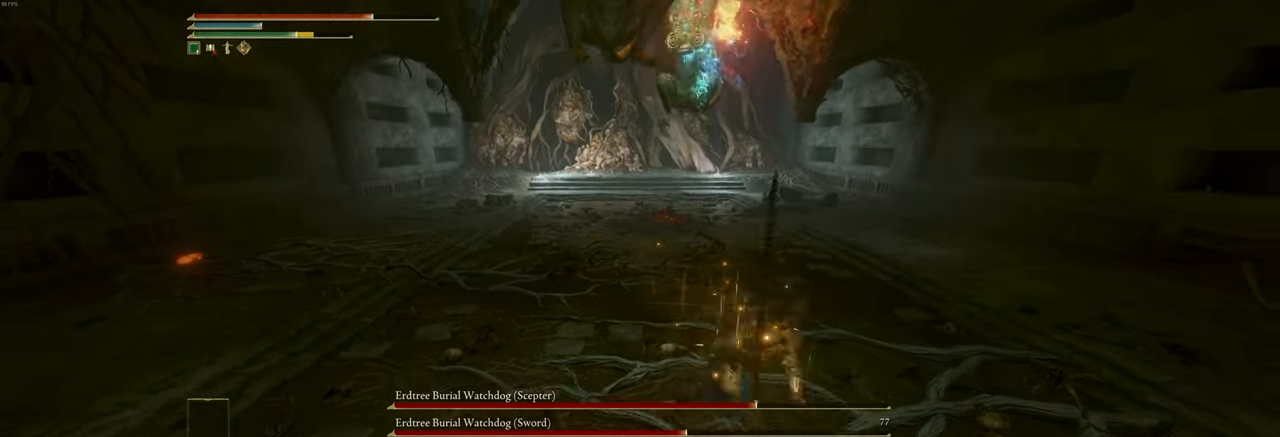
{"keys": ["w"], "mouse": [], "events": [[150, "s", "up"], [166, "d", "up"], [300, "a", "down"], [383, "w", "down"], [433, "a", "up"]]}
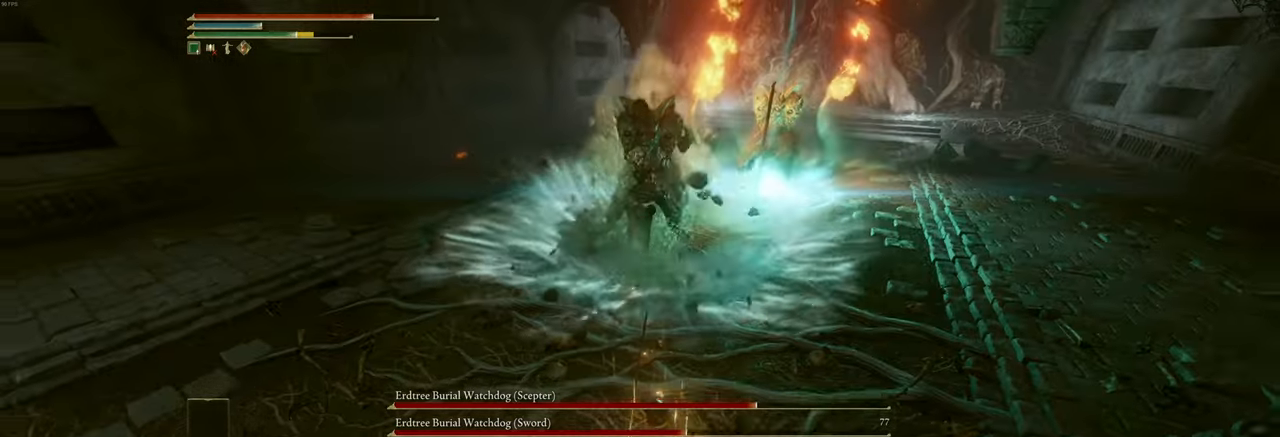
{"keys": ["w"], "mouse": ["wheel"], "events": [[416, "space", "down"], [466, "mouse_wheel", "down"], [483, "space", "up"]]}
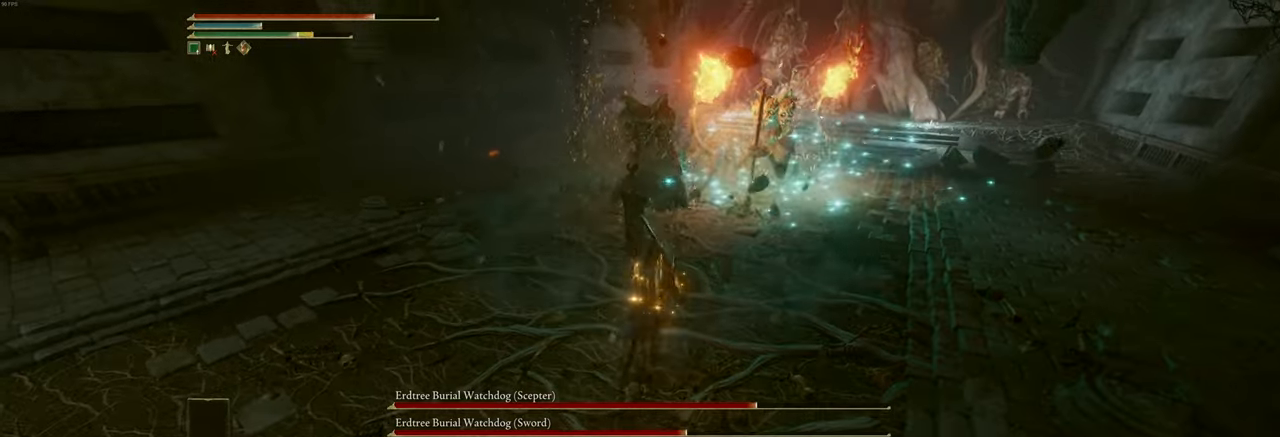
{"keys": [], "mouse": [], "events": [[16, "mouse_wheel", "up"], [316, "w", "up"]]}
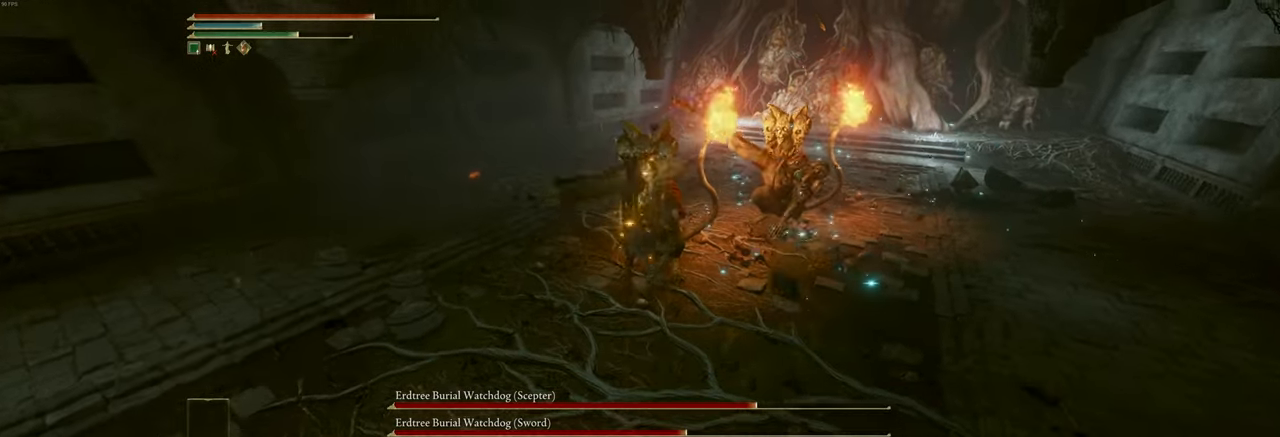
{"keys": ["s"], "mouse": [], "events": [[383, "s", "down"]]}
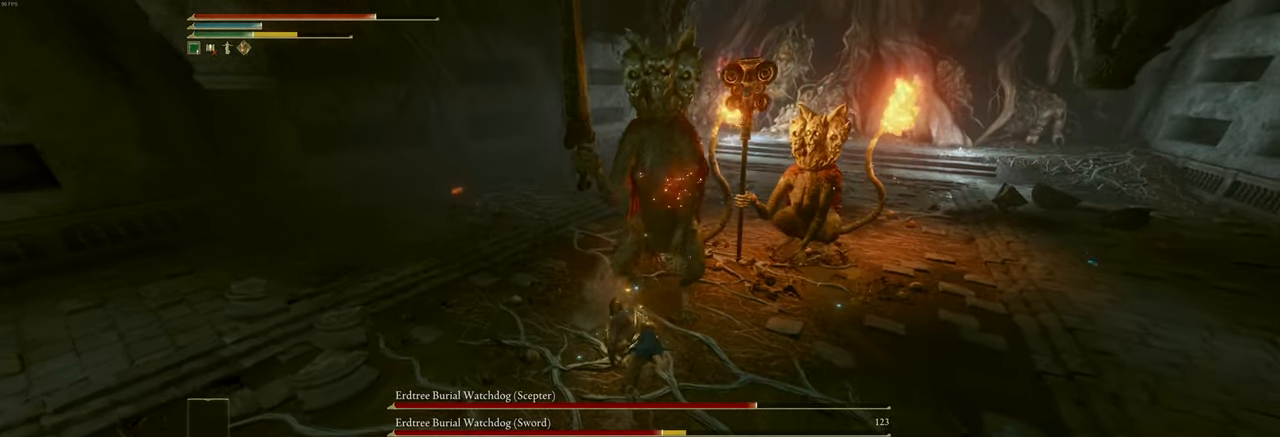
{"keys": ["s"], "mouse": [], "events": []}
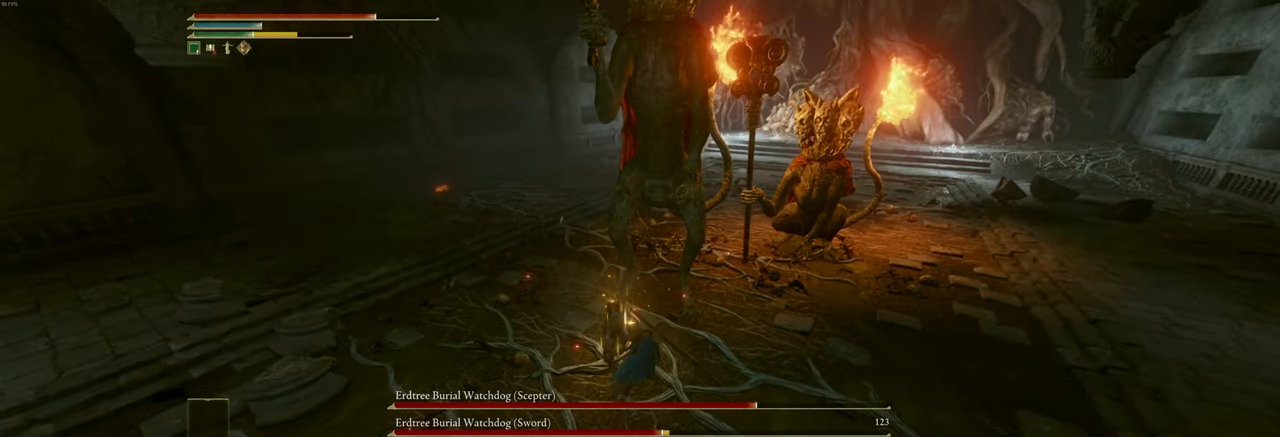
{"keys": ["s"], "mouse": [], "events": []}
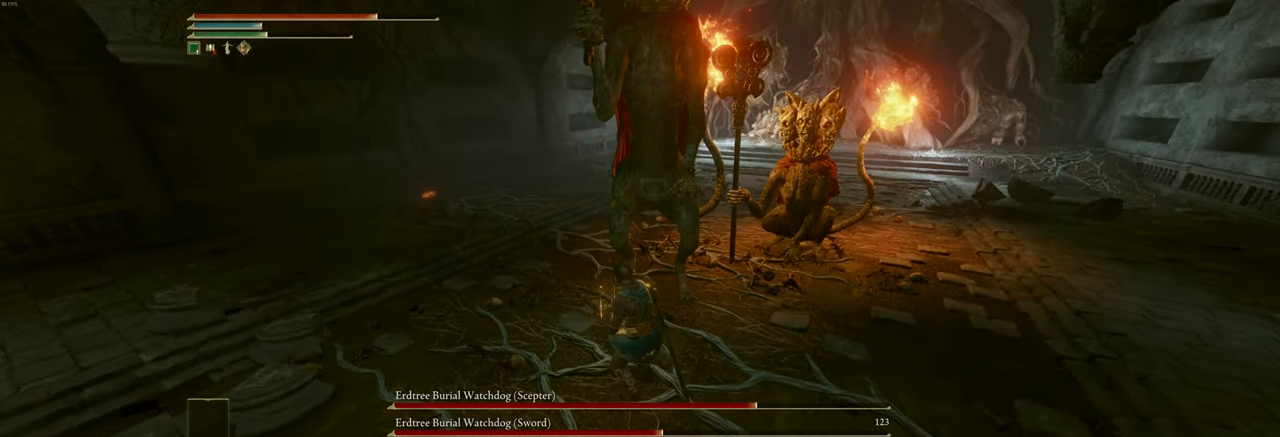
{"keys": ["s"], "mouse": [], "events": []}
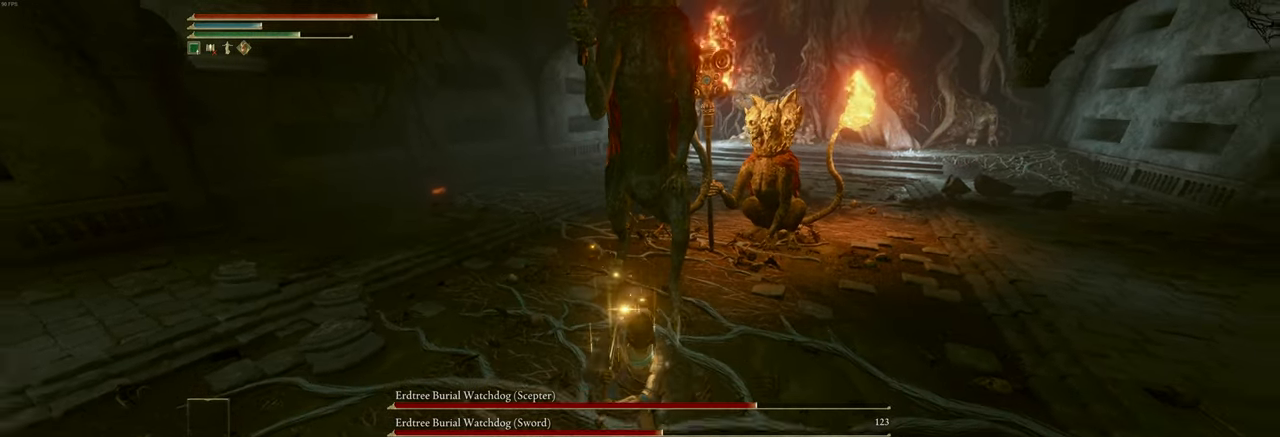
{"keys": ["s"], "mouse": [], "events": []}
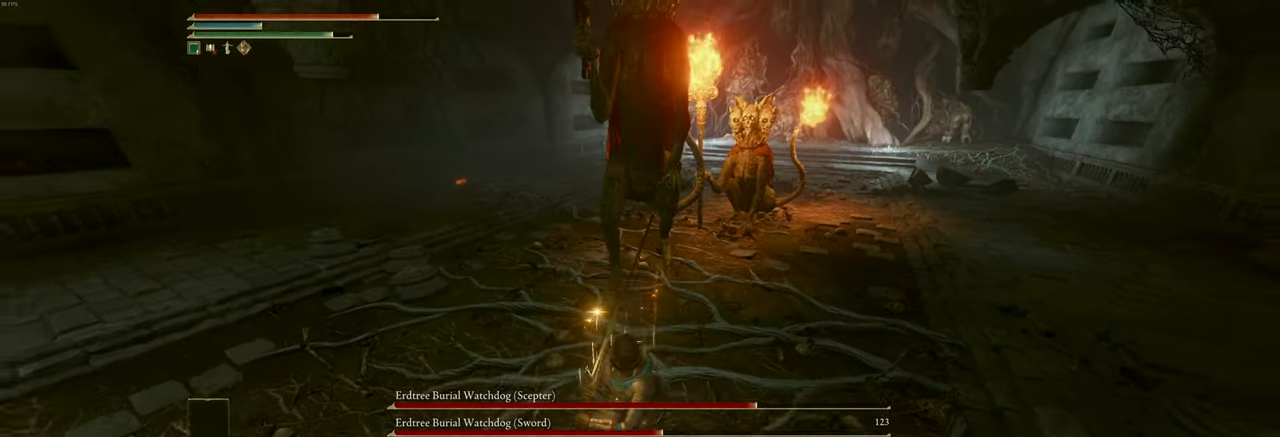
{"keys": ["s"], "mouse": [], "events": []}
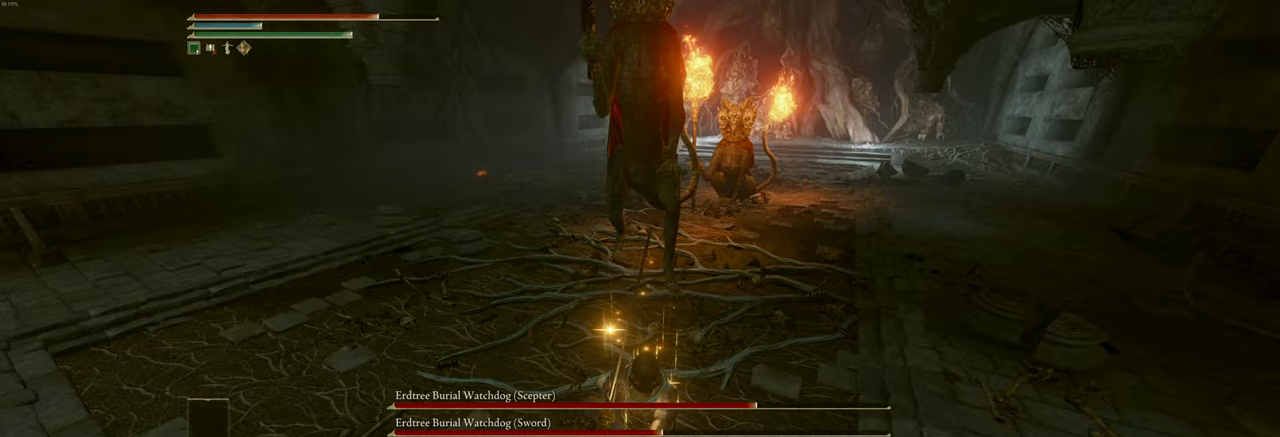
{"keys": ["s"], "mouse": [], "events": [[350, "shift", "down"], [433, "shift", "up"]]}
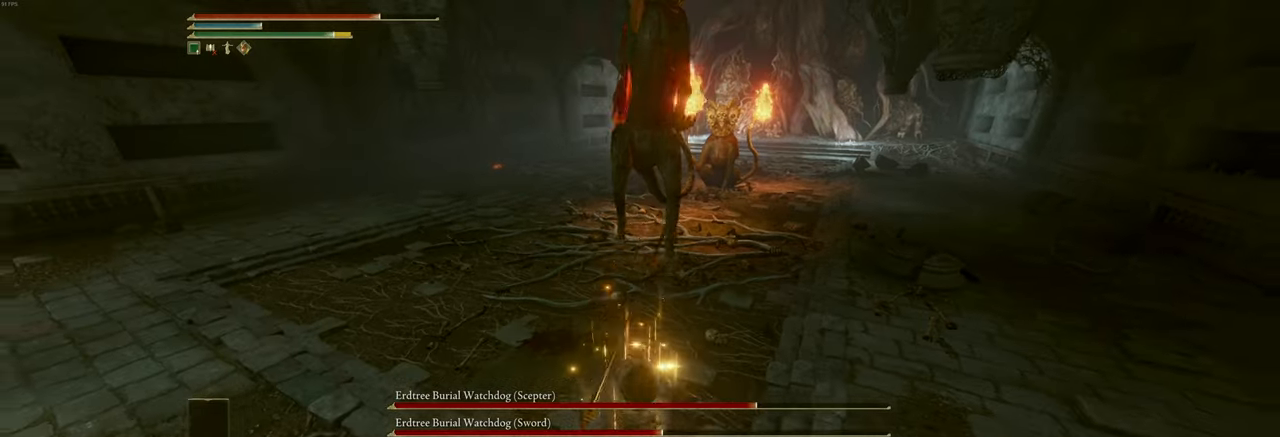
{"keys": ["w"], "mouse": [], "events": [[117, "s", "up"], [217, "w", "down"]]}
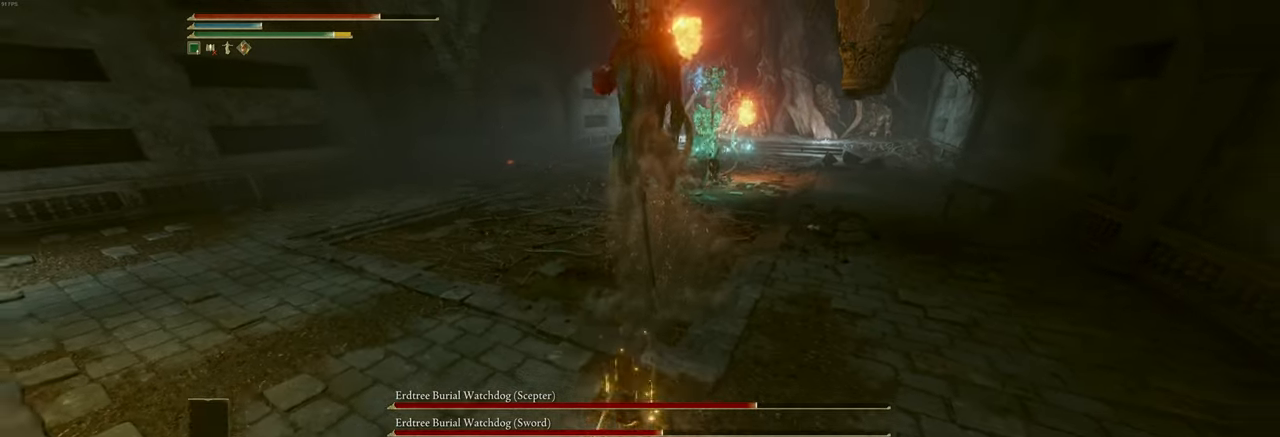
{"keys": ["a", "w"], "mouse": [], "events": [[333, "a", "down"]]}
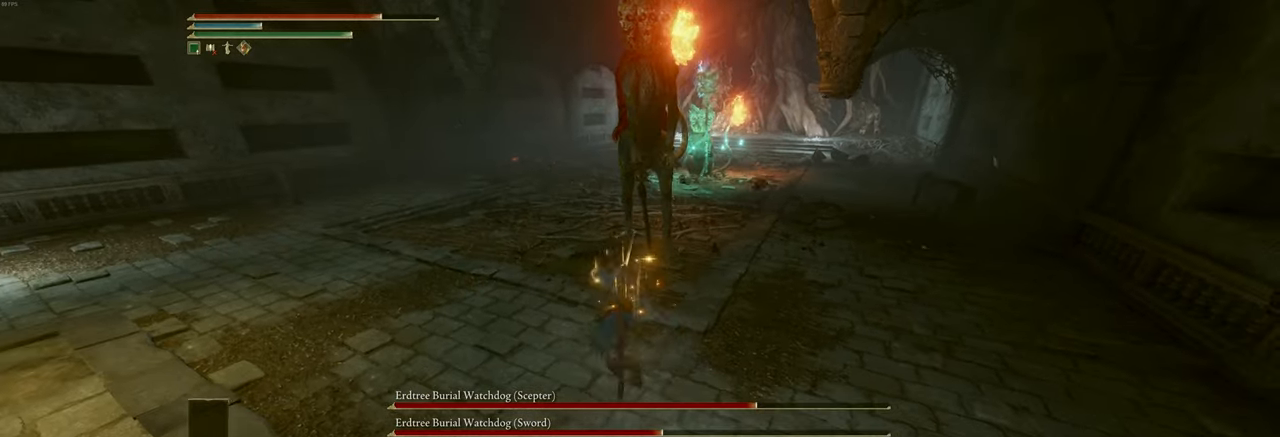
{"keys": ["a"], "mouse": [], "events": [[100, "a", "up"], [317, "a", "down"], [467, "w", "up"]]}
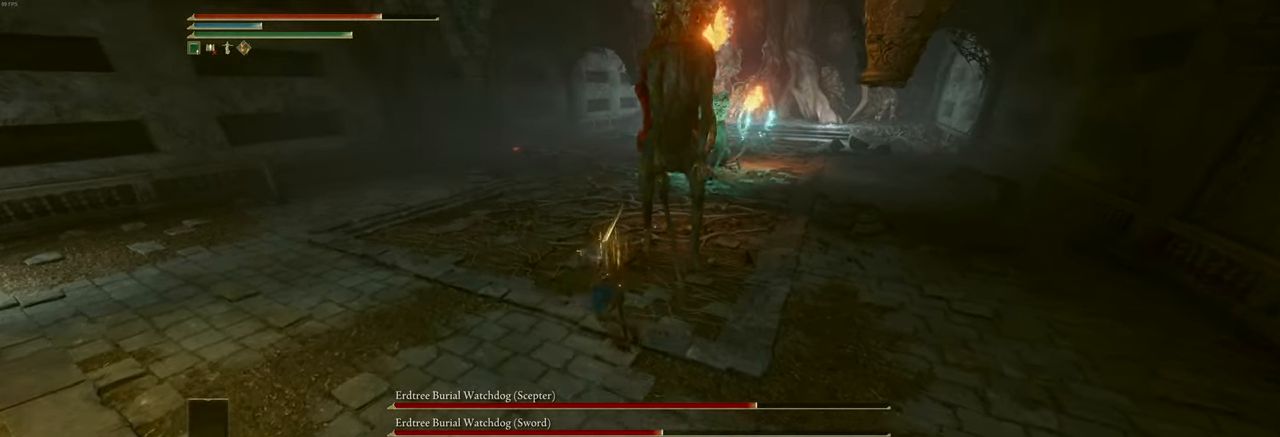
{"keys": ["a"], "mouse": [], "events": []}
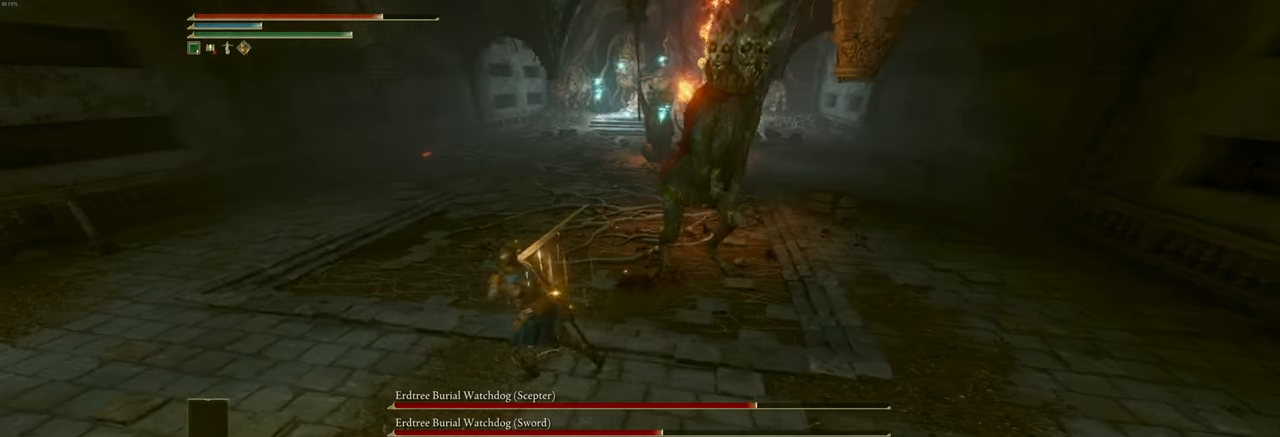
{"keys": ["a"], "mouse": [], "events": []}
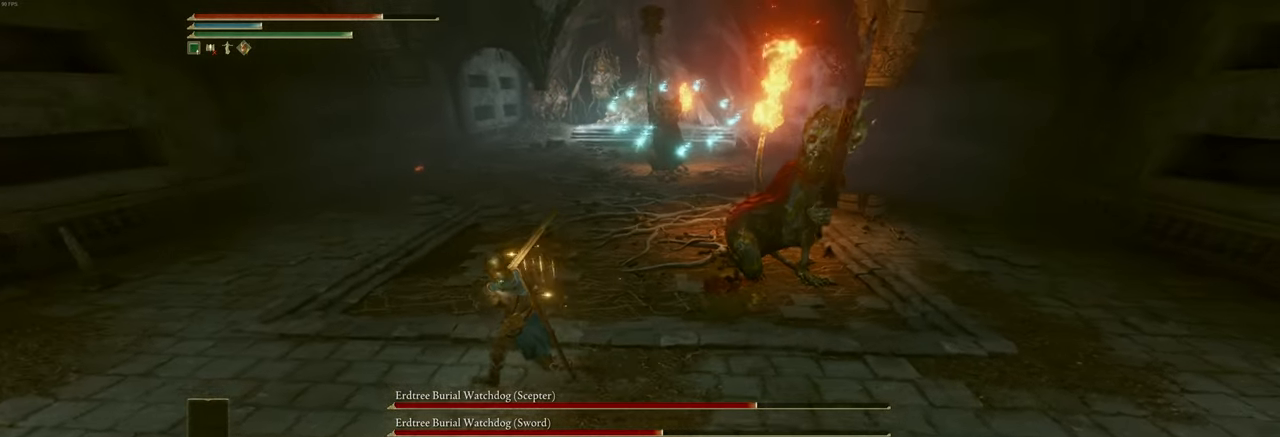
{"keys": ["a"], "mouse": [], "events": []}
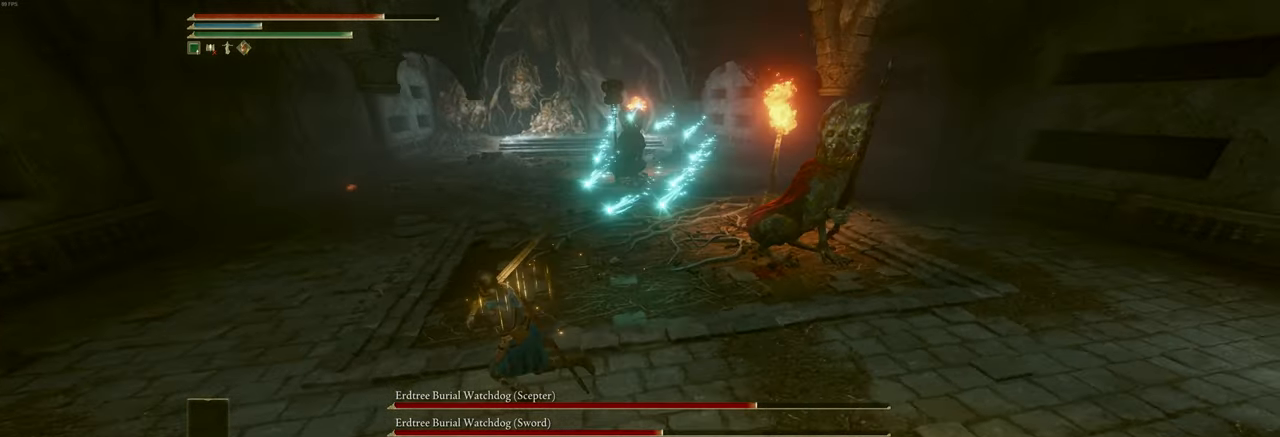
{"keys": ["a"], "mouse": [], "events": []}
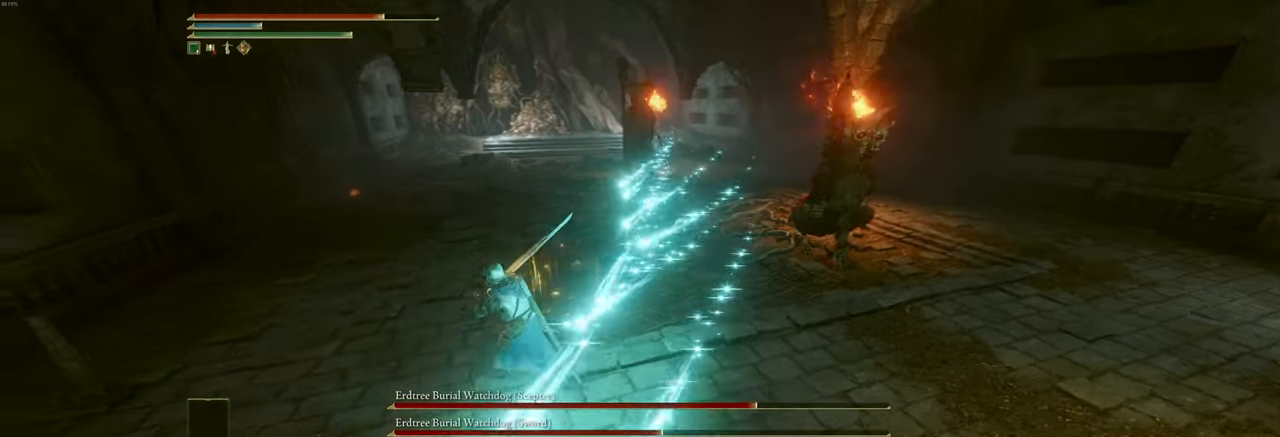
{"keys": ["a"], "mouse": [], "events": []}
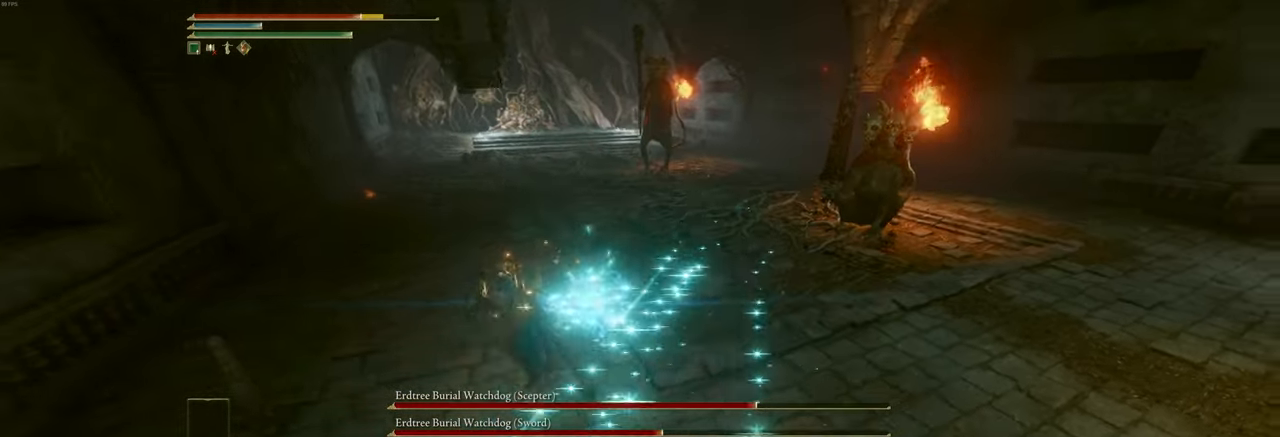
{"keys": ["a"], "mouse": [], "events": []}
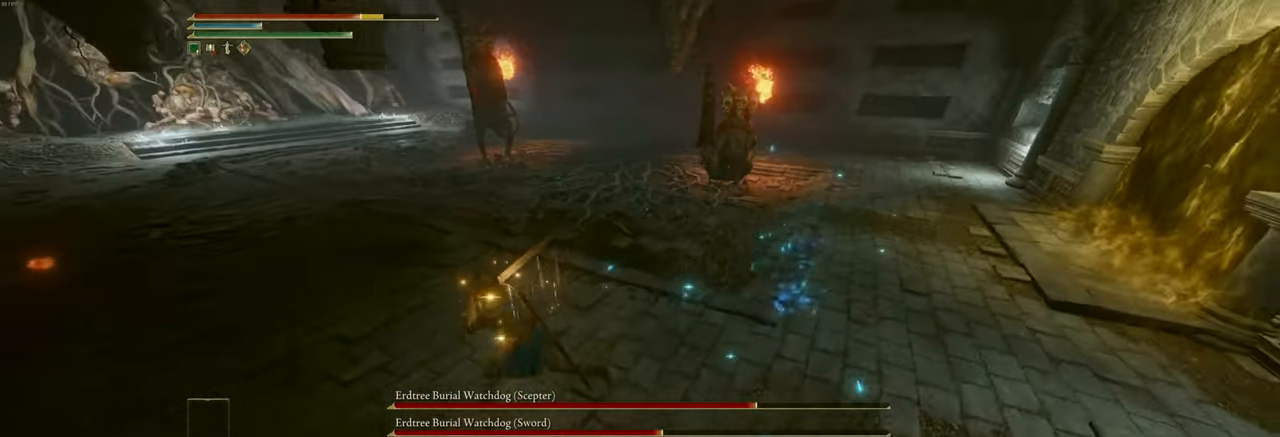
{"keys": ["d"], "mouse": [], "events": [[17, "d", "down"], [33, "a", "up"]]}
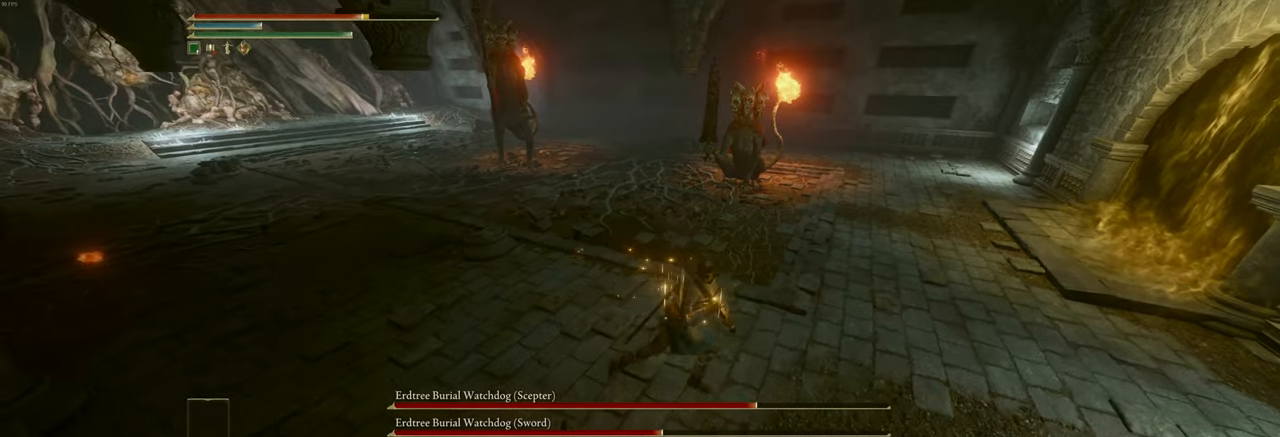
{"keys": ["d", "w"], "mouse": [], "events": [[34, "w", "down"]]}
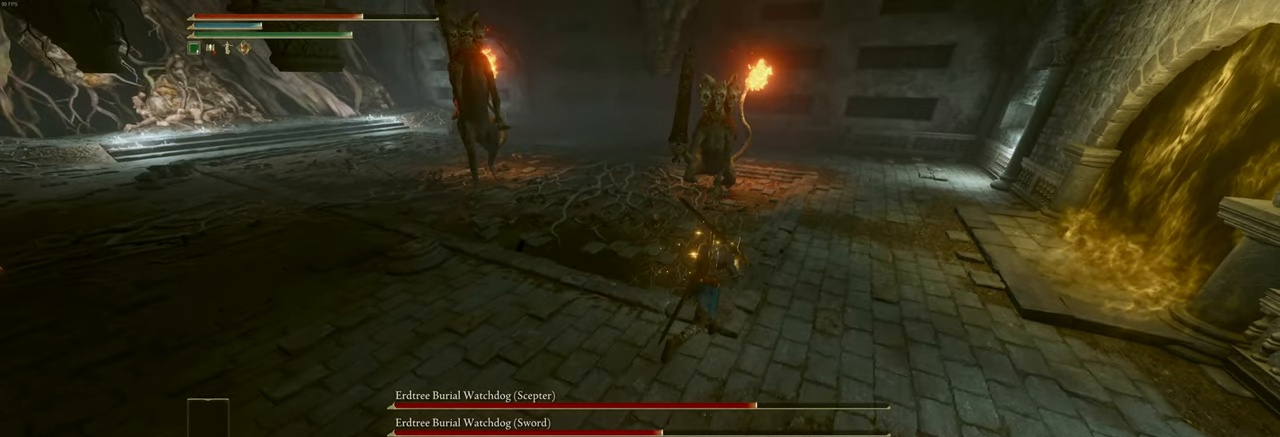
{"keys": ["a"], "mouse": [], "events": [[150, "a", "down"], [150, "w", "up"], [234, "d", "up"]]}
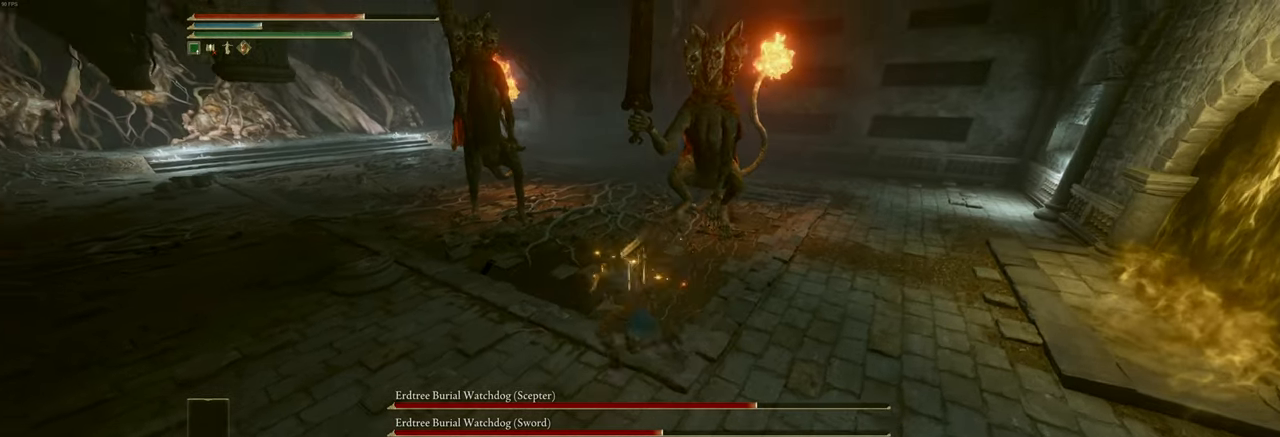
{"keys": ["a"], "mouse": [], "events": [[400, "shift", "down"], [484, "shift", "up"]]}
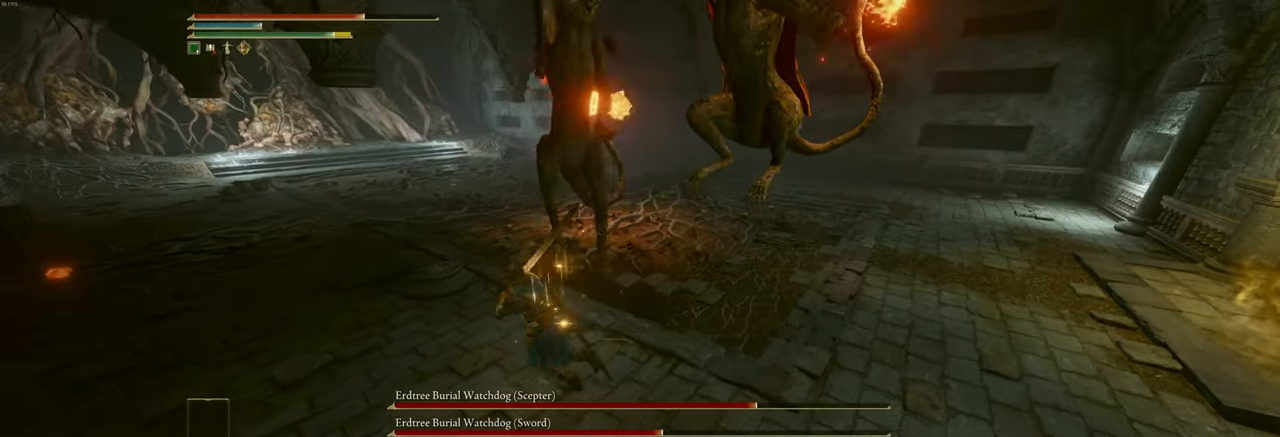
{"keys": ["a"], "mouse": [], "events": [[417, "shift", "down"], [467, "shift", "up"]]}
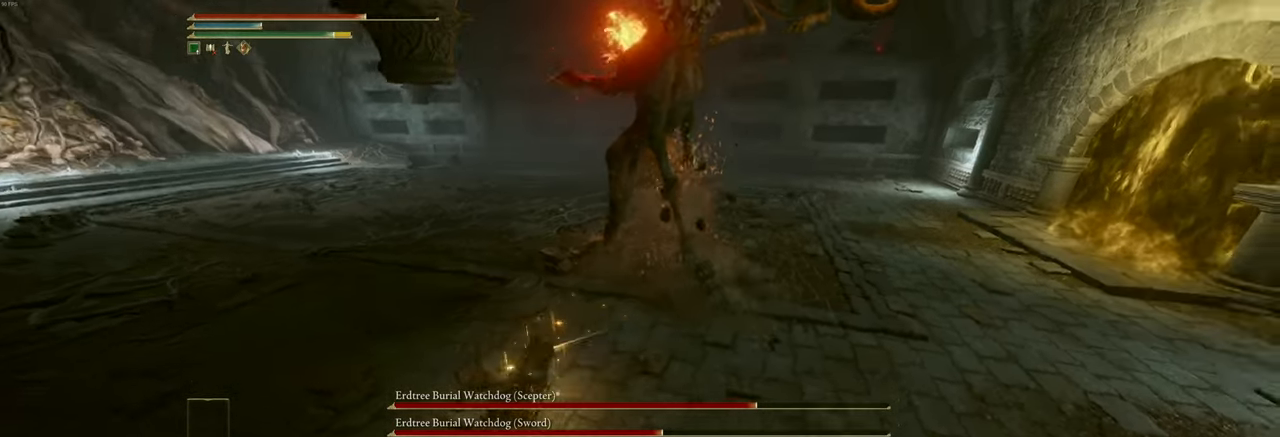
{"keys": ["a"], "mouse": [], "events": [[67, "shift", "down"], [184, "shift", "up"]]}
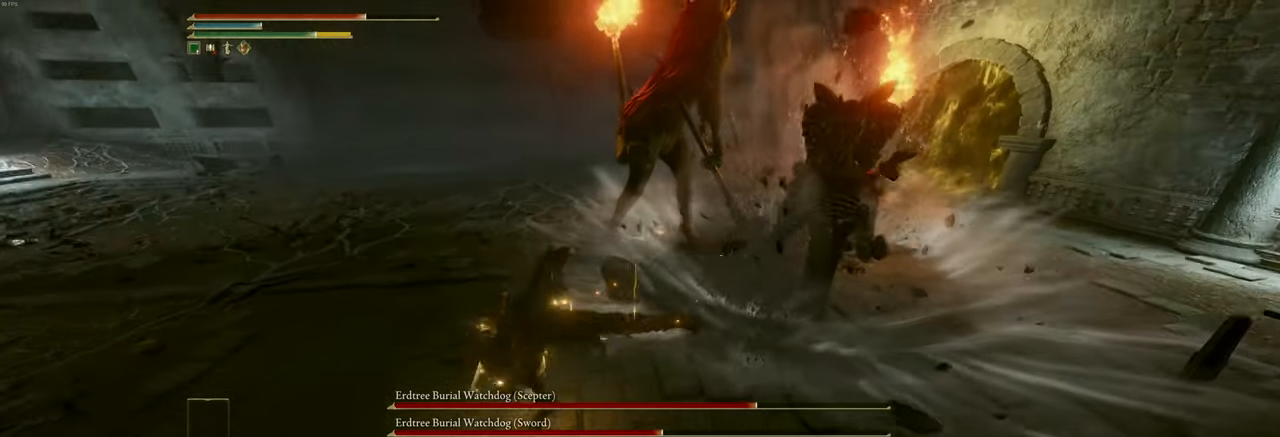
{"keys": ["w"], "mouse": [], "events": [[67, "w", "down"], [384, "a", "up"]]}